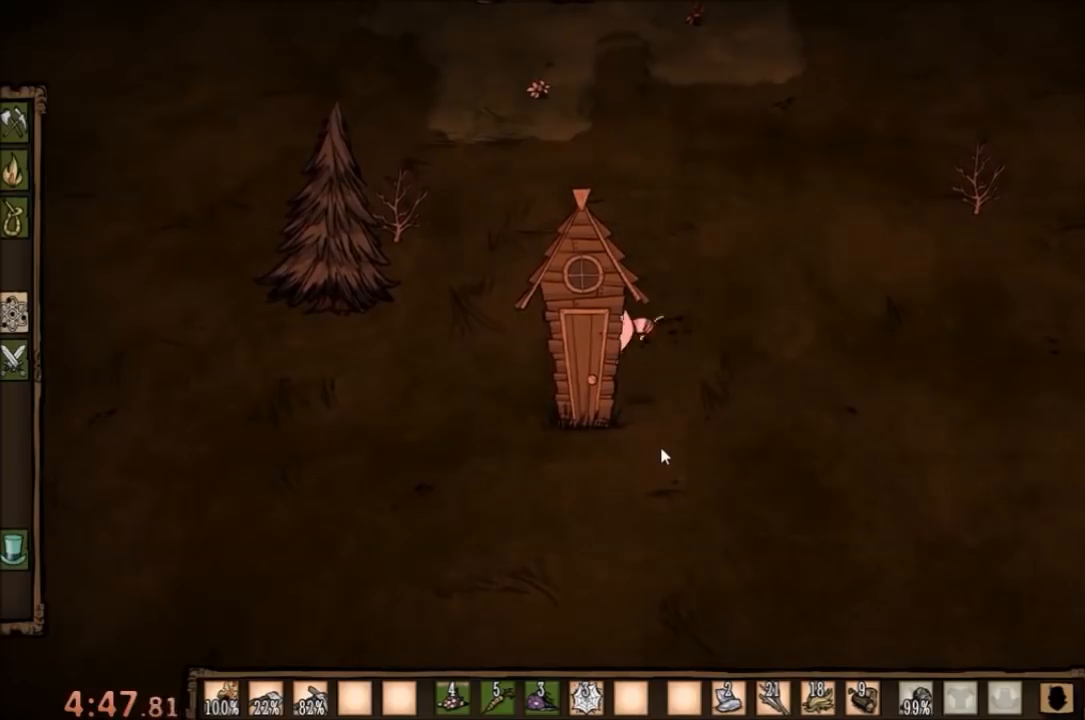
Gameplay with keyboard and mouse; each line is a JSON object with the keys and mouse buttons held at the frame after it. "events" lists presses ("down") and releases ("up") of "1", "2", "3", "4", "5", "a", "c", "ctrl", "d", "e", "f", "q", "r", "s", "shift", "space", "tab", "v", "w", "x", "z", "mouse_left" and "mouse_right" between this image and that frame as [ms after this image, input, new state], when the widget could be followed in between. "mouse_left", "mouse_right" = the "left", "right" buttons of the "mouse" list. No other keys are recorded. Mouse movement is not recorded.
{"keys": ["f"], "mouse": [], "events": []}
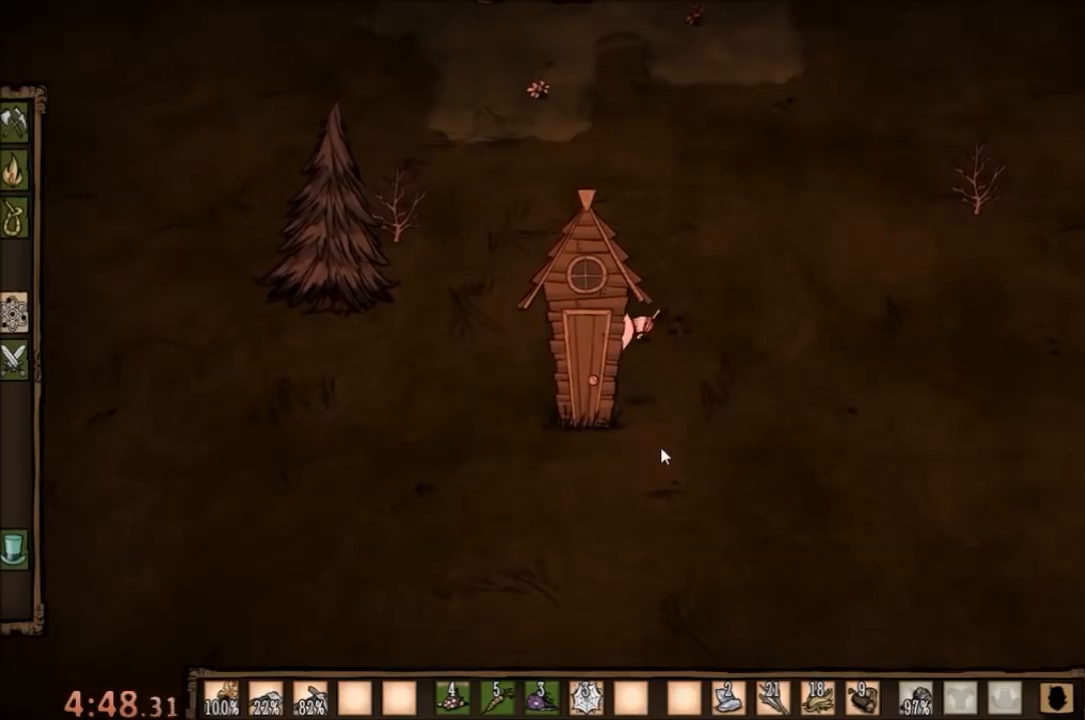
{"keys": ["f"], "mouse": [], "events": []}
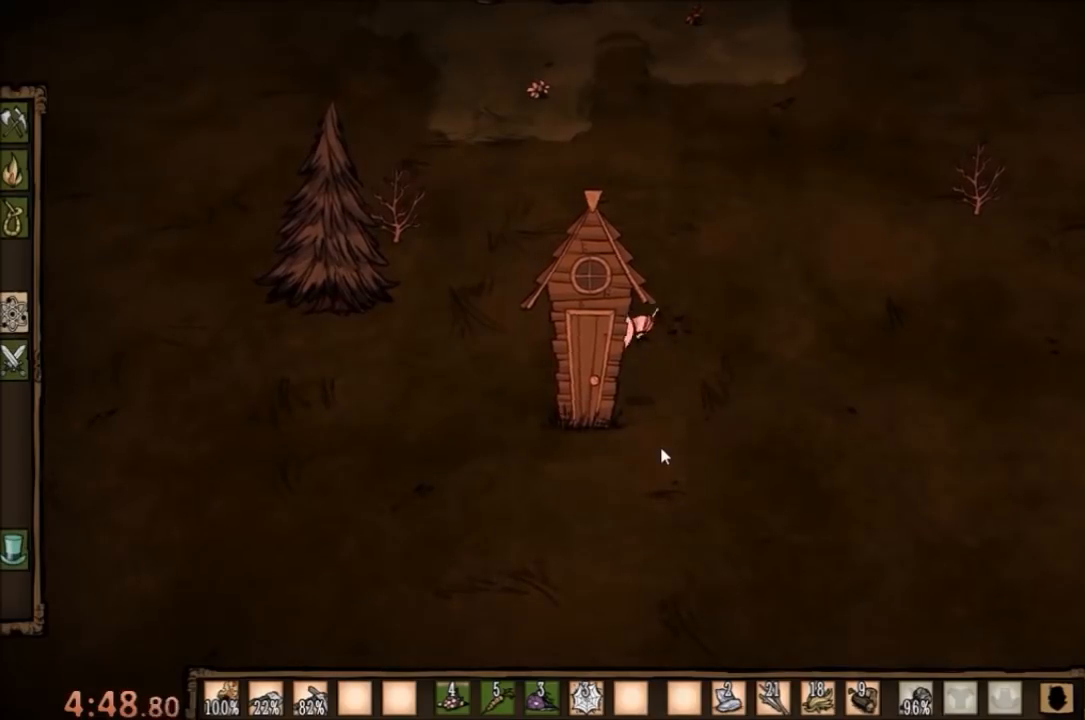
{"keys": ["f"], "mouse": [], "events": []}
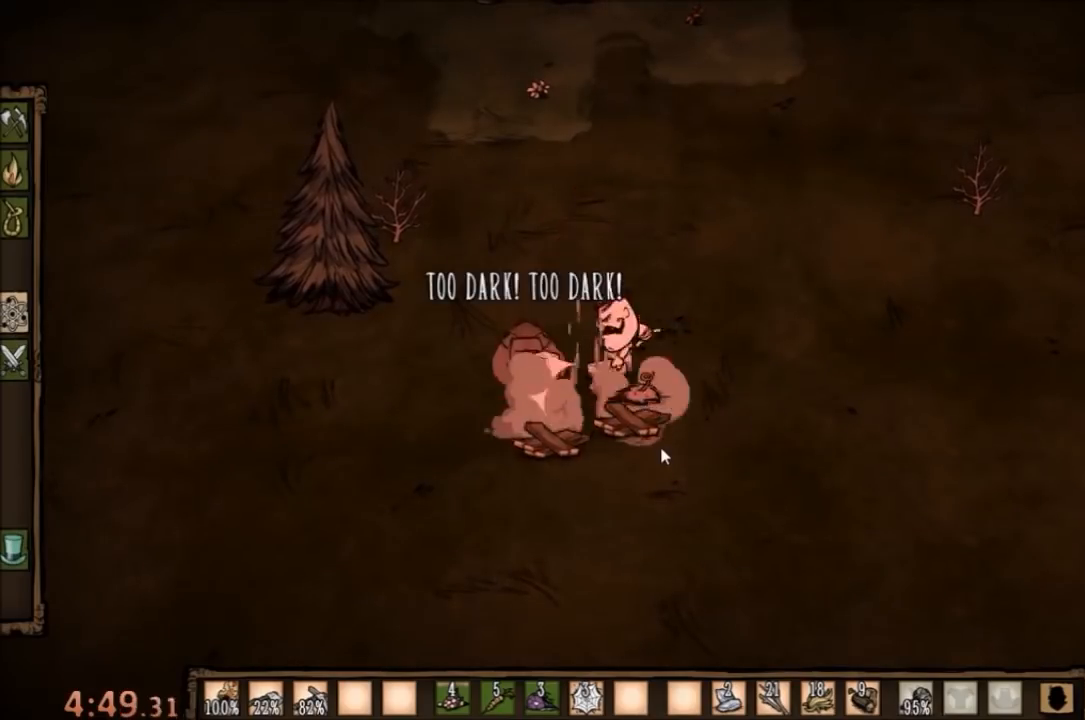
{"keys": ["f"], "mouse": [], "events": []}
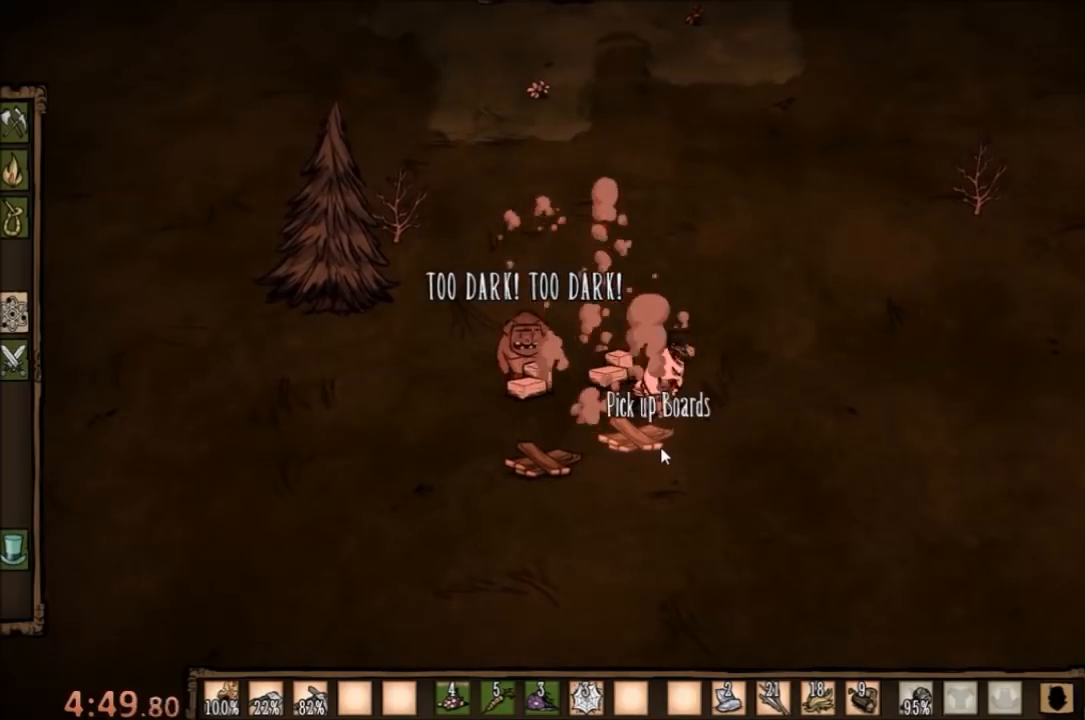
{"keys": ["f"], "mouse": [], "events": []}
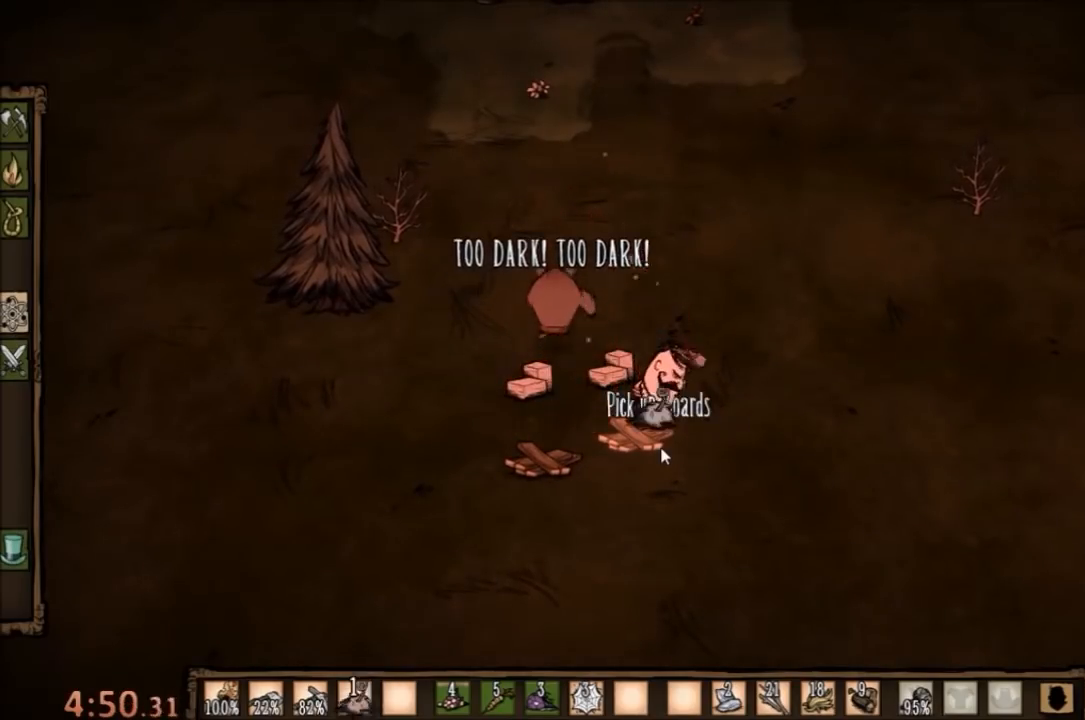
{"keys": ["f"], "mouse": [], "events": []}
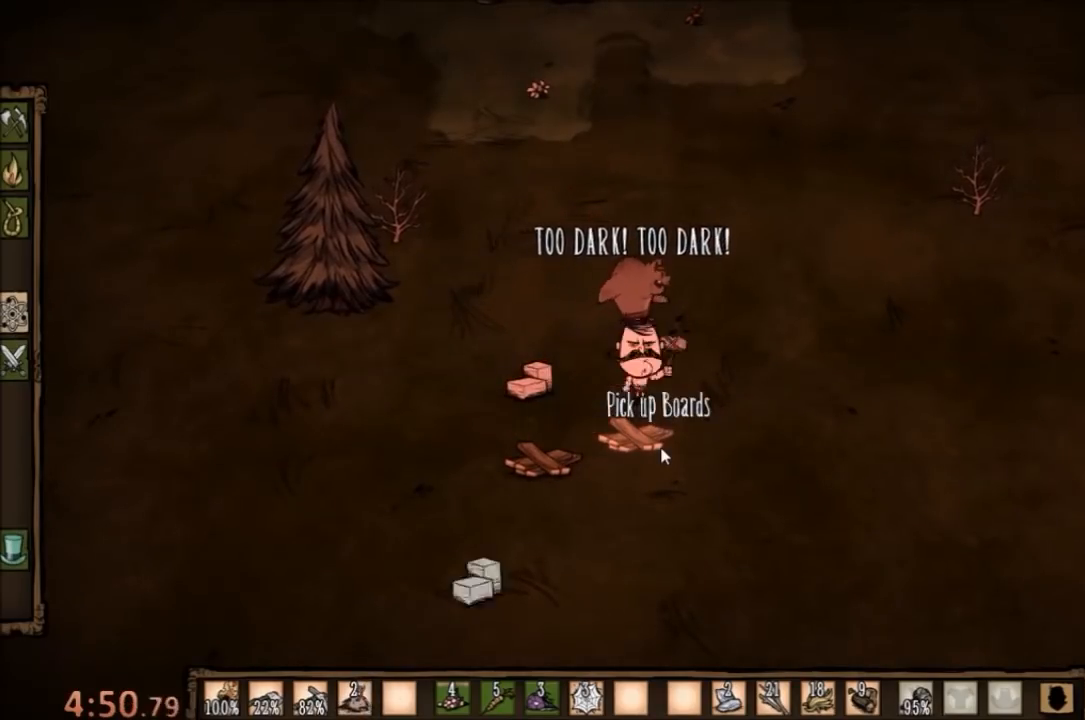
{"keys": ["f"], "mouse": [], "events": [[67, "q", "down"], [133, "q", "up"]]}
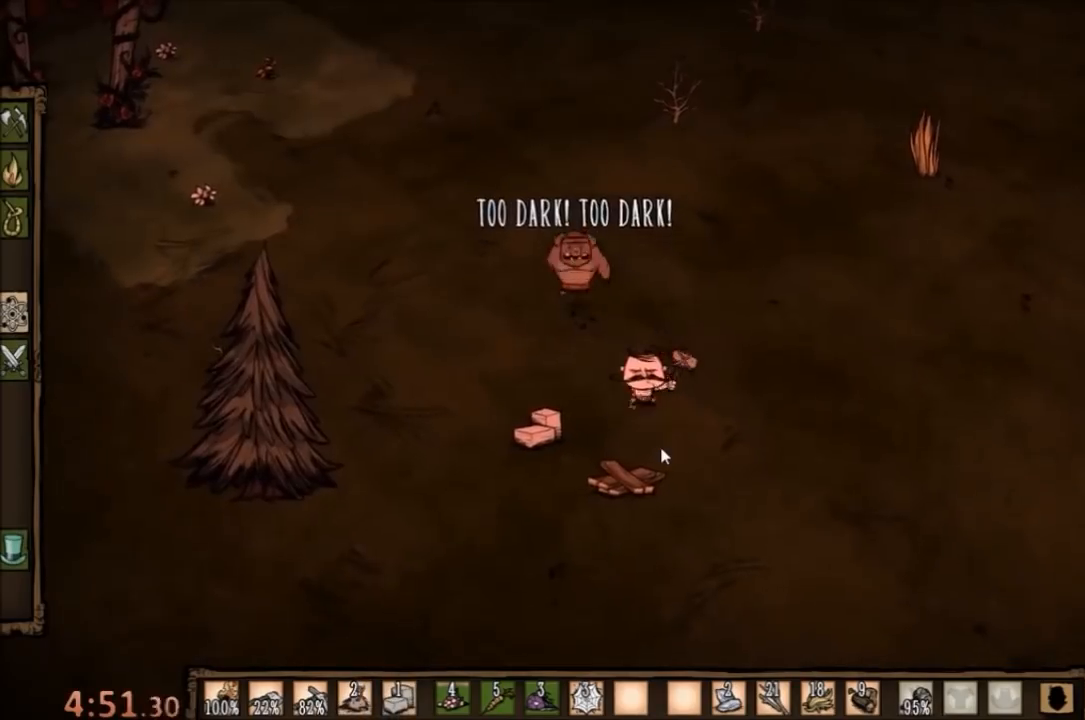
{"keys": ["f"], "mouse": [], "events": []}
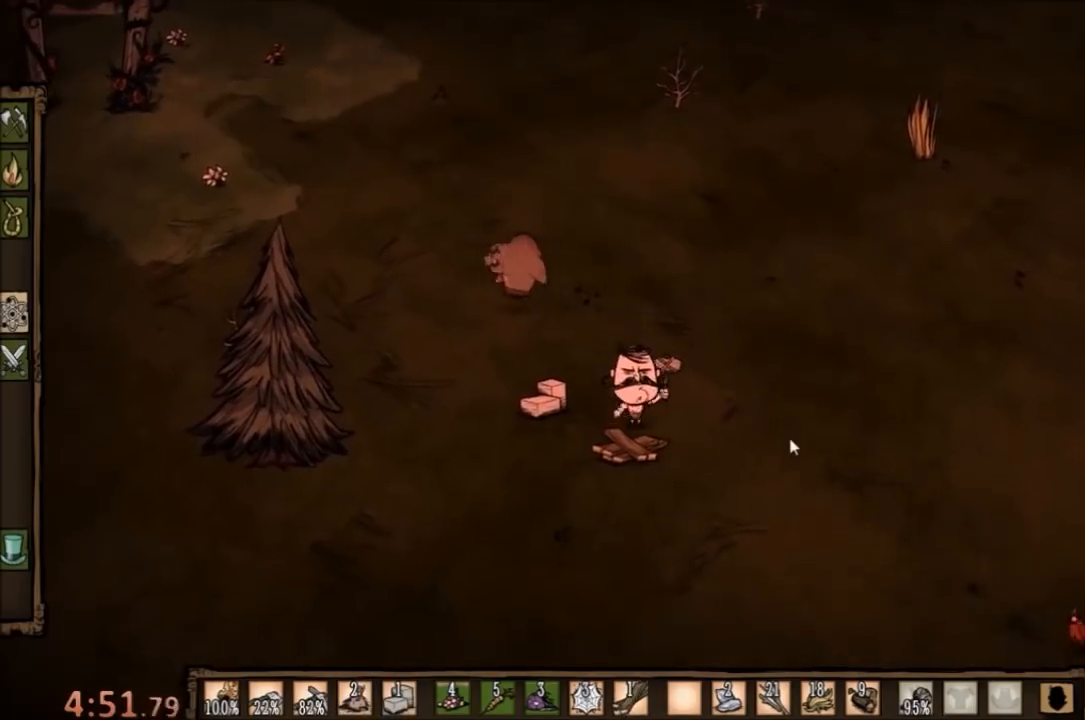
{"keys": ["f"], "mouse": [], "events": []}
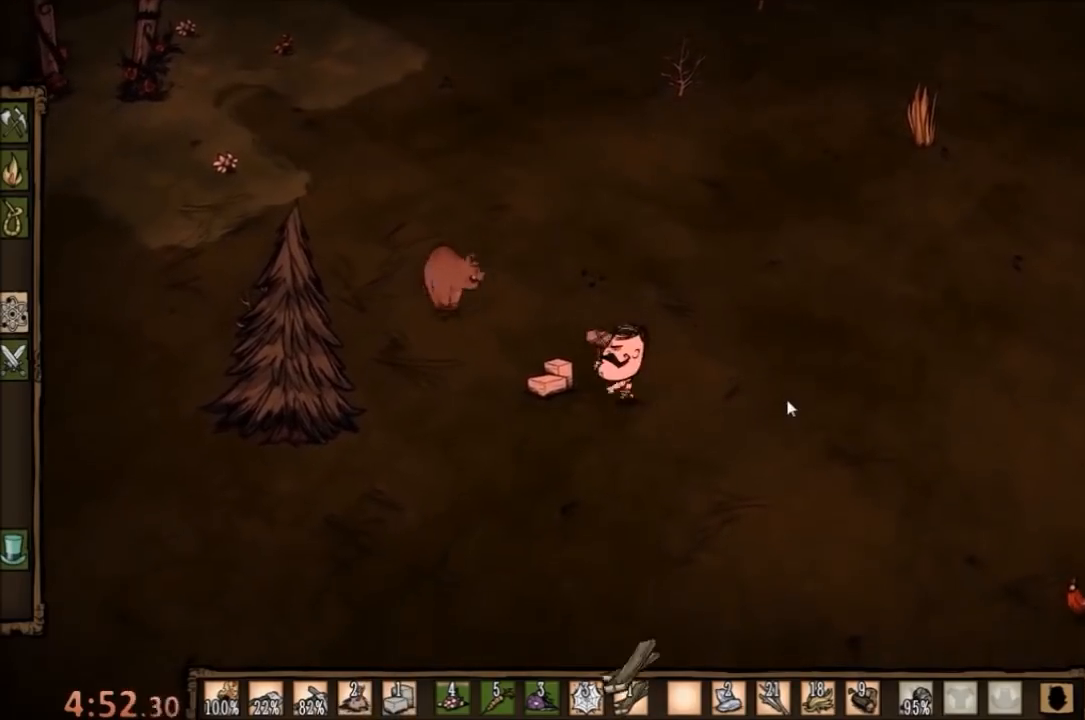
{"keys": [], "mouse": [], "events": [[233, "f", "up"]]}
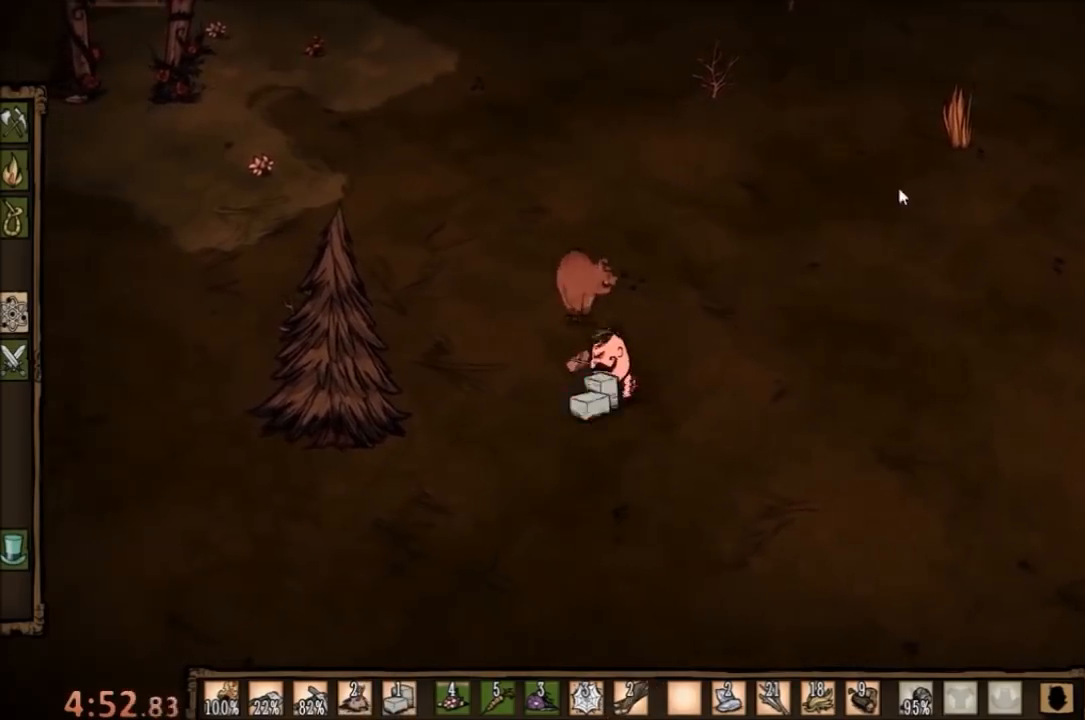
{"keys": [], "mouse": [], "events": [[133, "mouse_left", "down"], [233, "mouse_left", "up"]]}
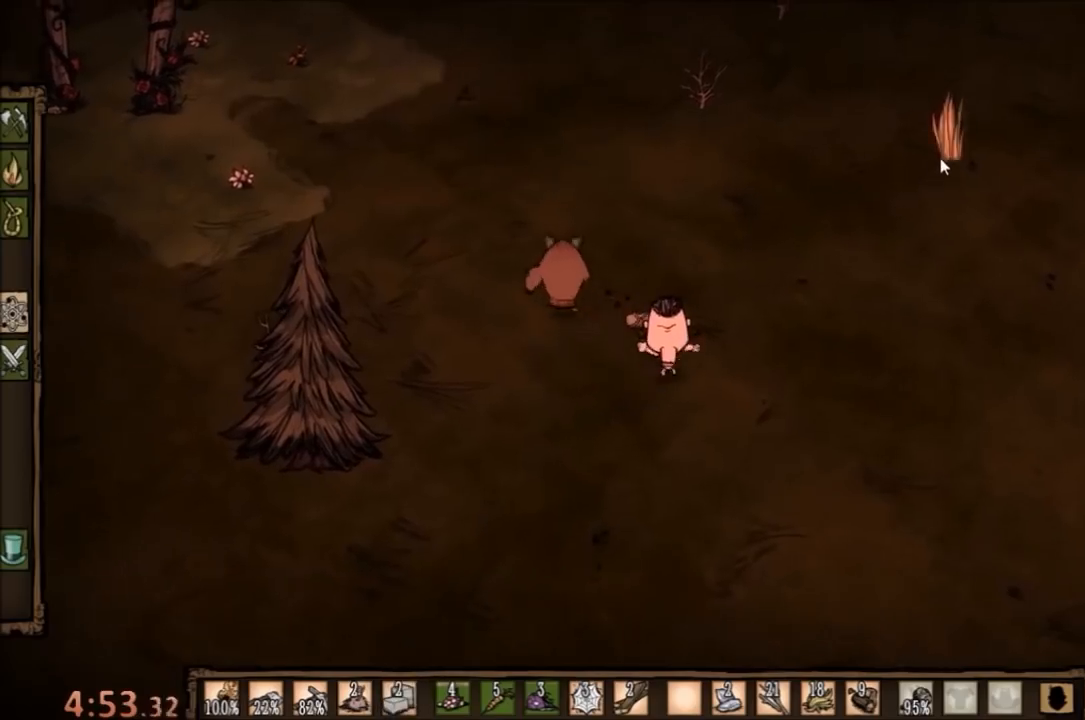
{"keys": [], "mouse": [], "events": [[33, "mouse_left", "down"], [133, "mouse_left", "up"]]}
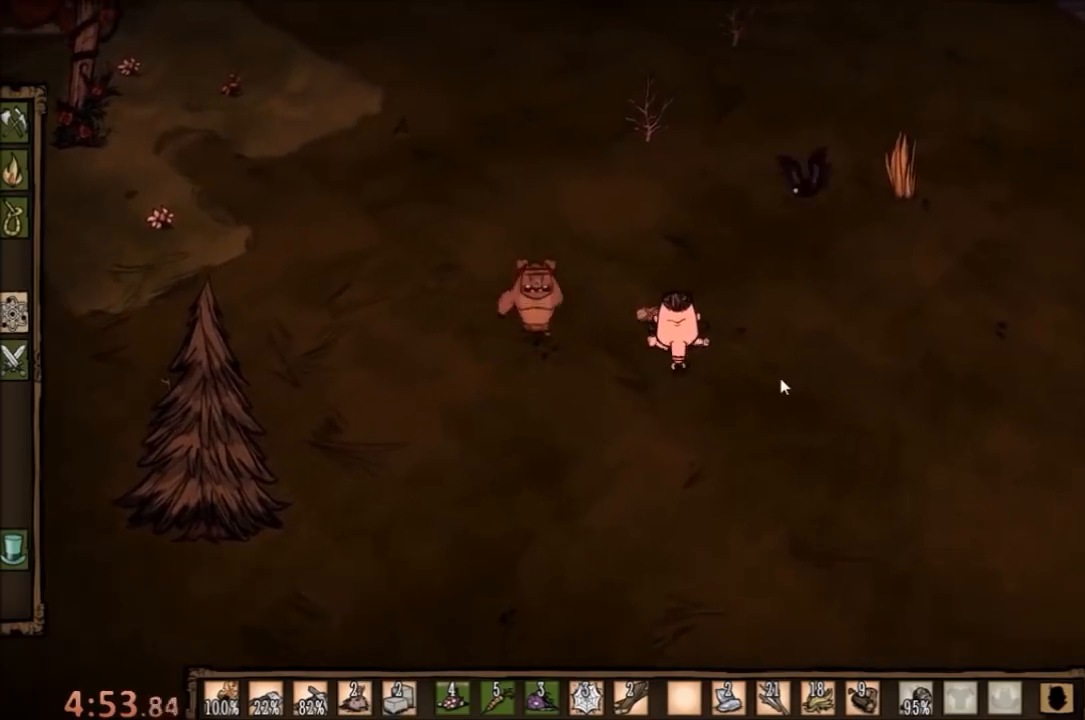
{"keys": [], "mouse": [], "events": []}
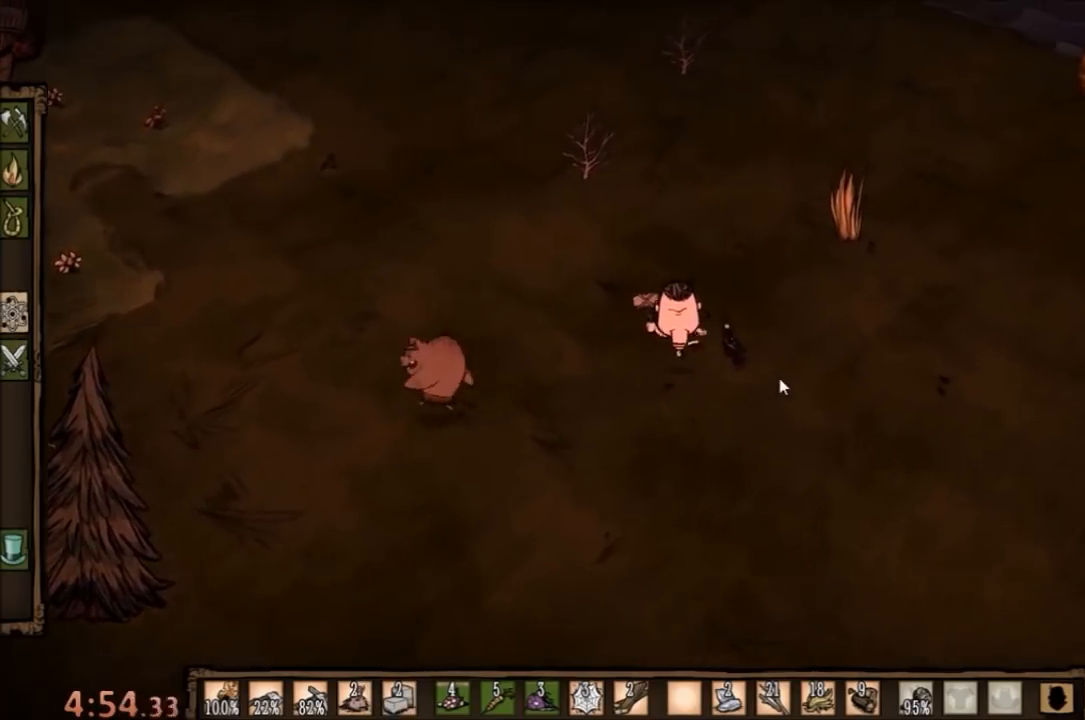
{"keys": [], "mouse": [], "events": []}
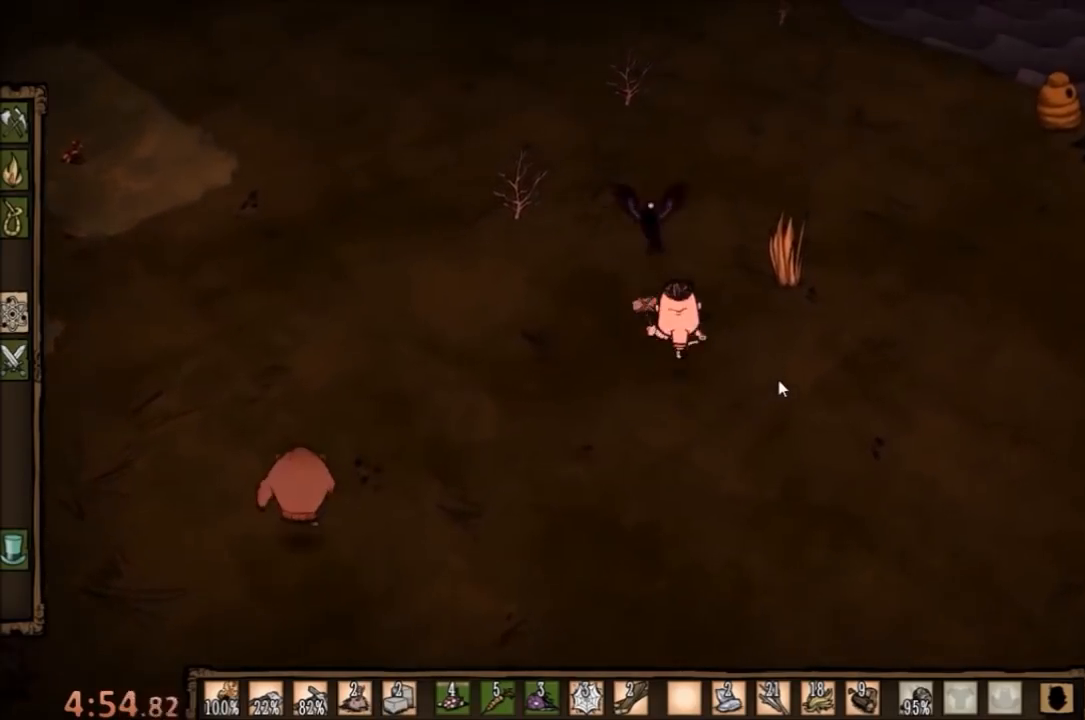
{"keys": [], "mouse": [], "events": []}
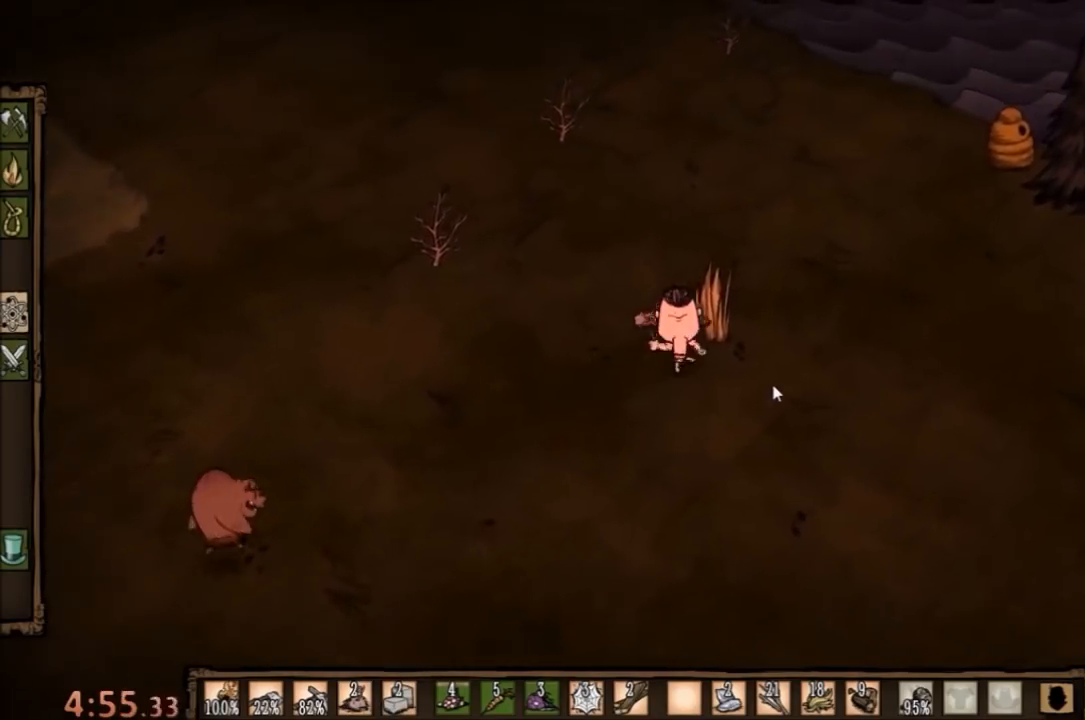
{"keys": [], "mouse": [], "events": []}
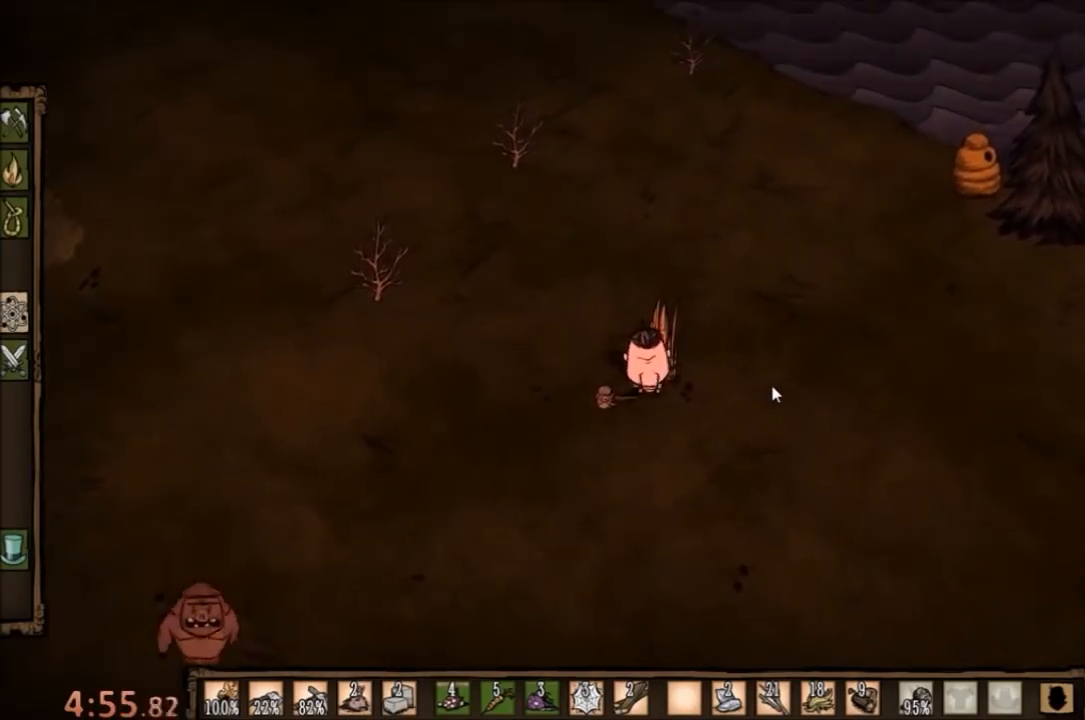
{"keys": [], "mouse": [], "events": [[367, "q", "down"], [433, "q", "up"]]}
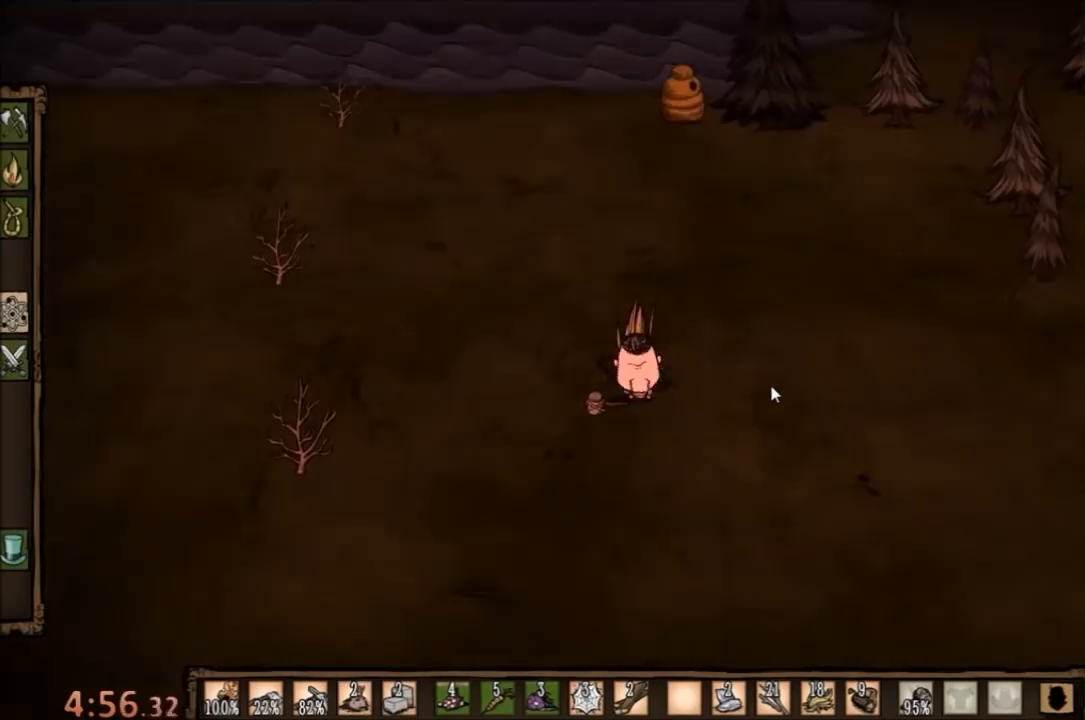
{"keys": [], "mouse": [], "events": []}
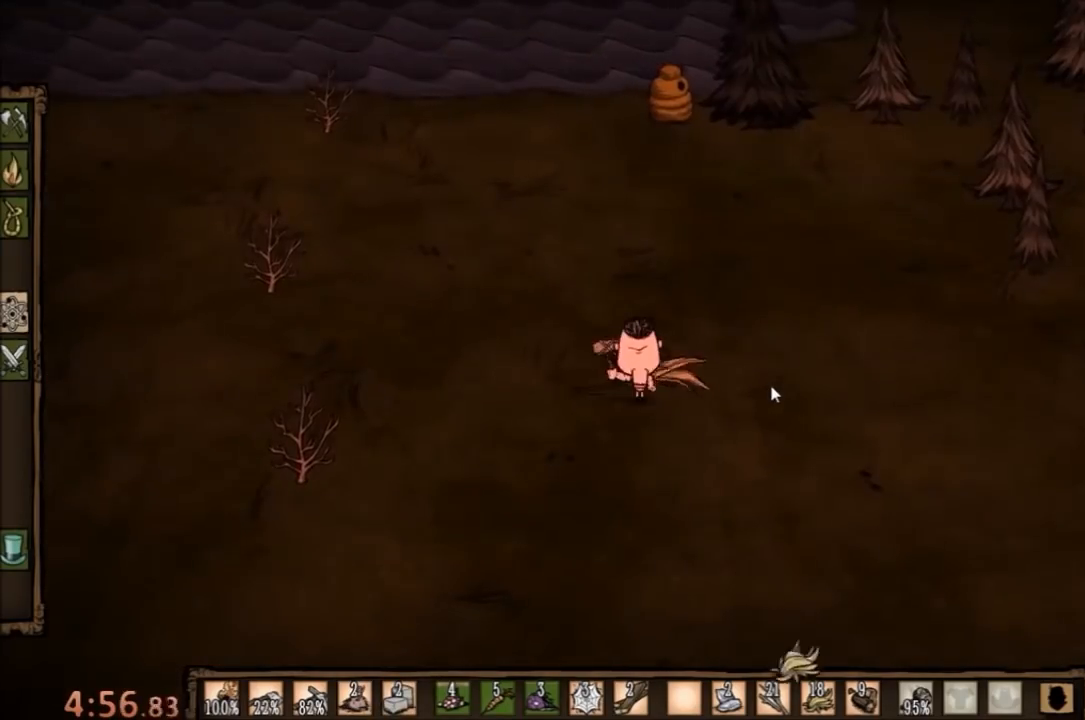
{"keys": ["d", "w"], "mouse": [], "events": [[100, "d", "down"], [100, "w", "down"]]}
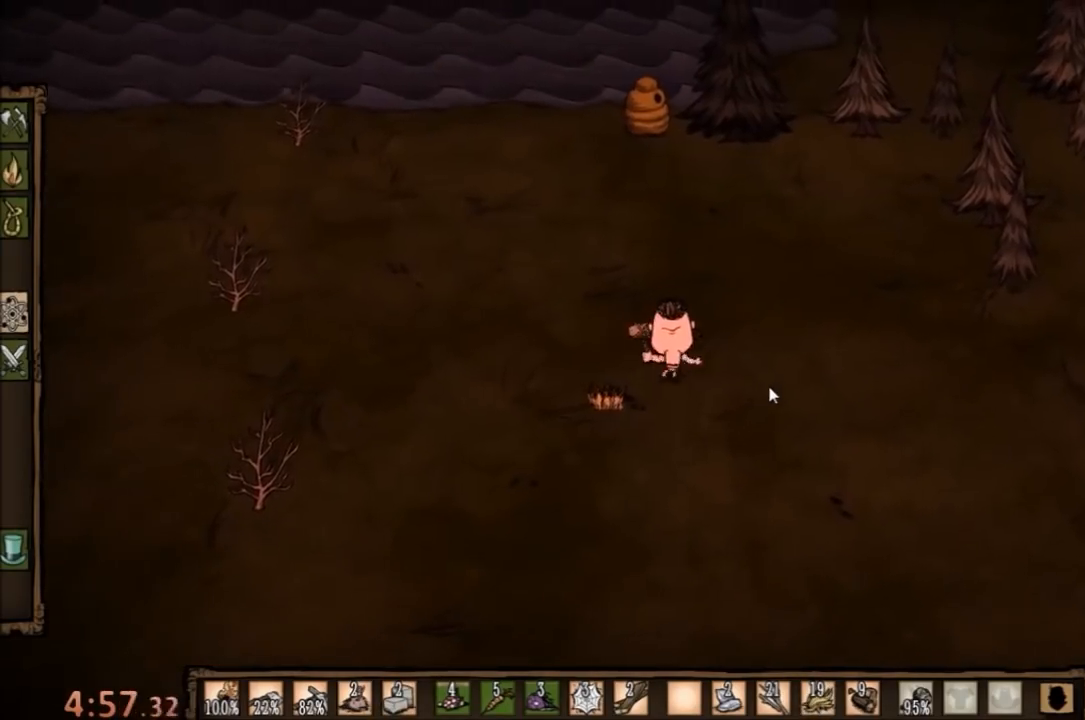
{"keys": ["d", "w"], "mouse": [], "events": []}
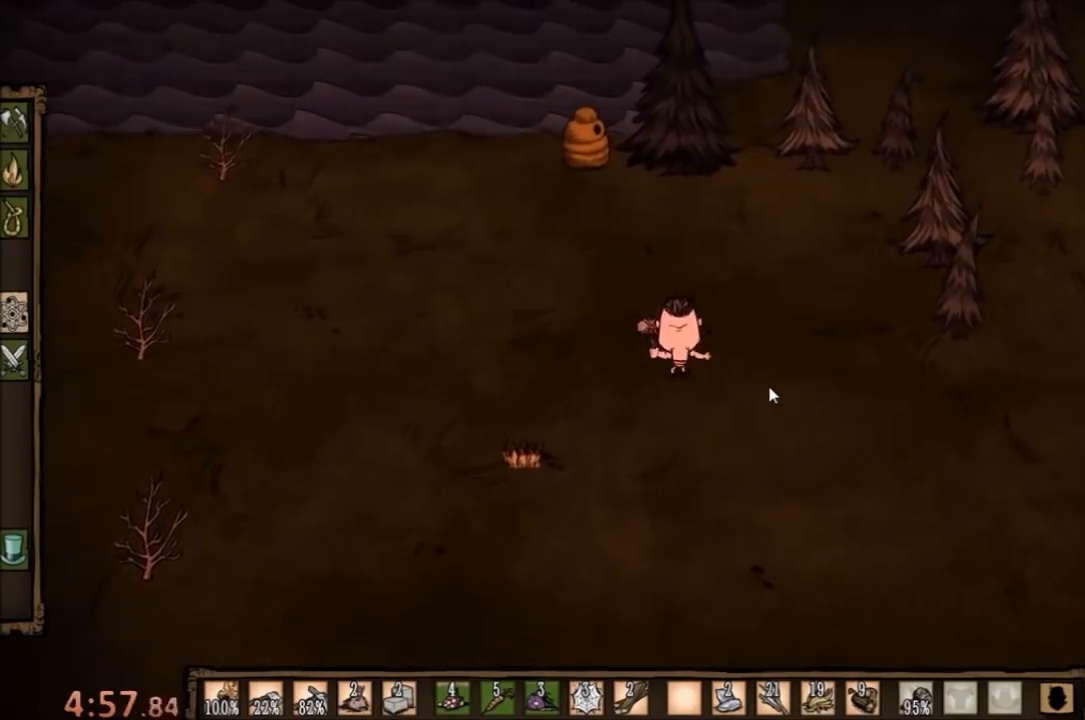
{"keys": ["d", "w"], "mouse": [], "events": []}
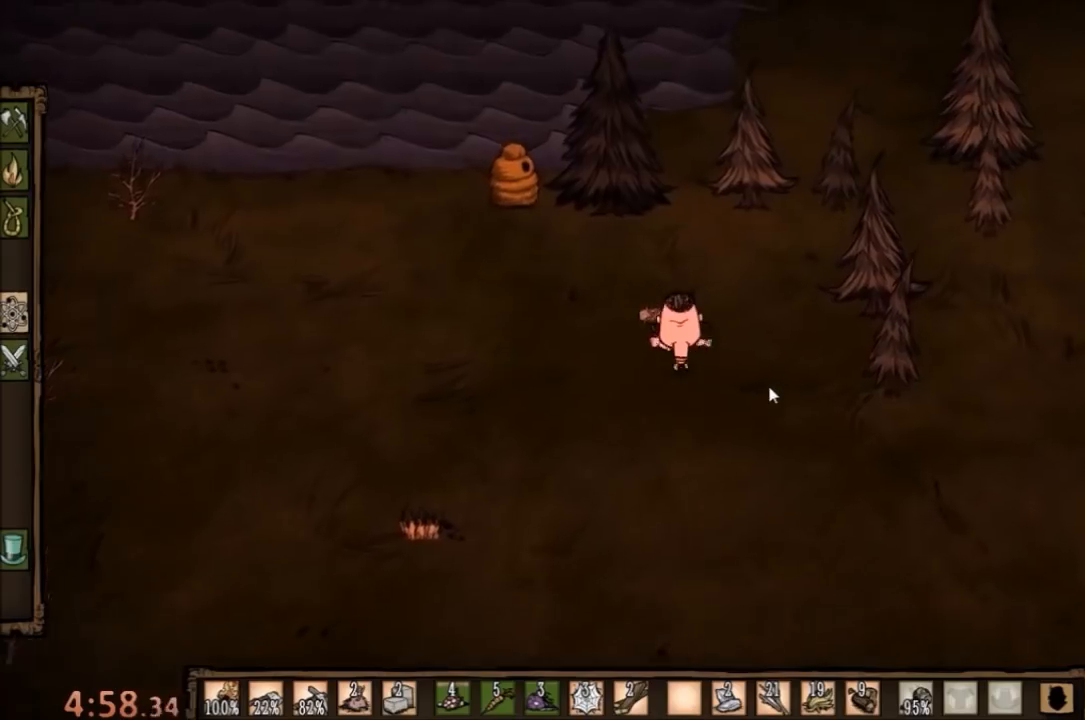
{"keys": ["d", "w"], "mouse": [], "events": [[267, "w", "up"], [367, "w", "down"]]}
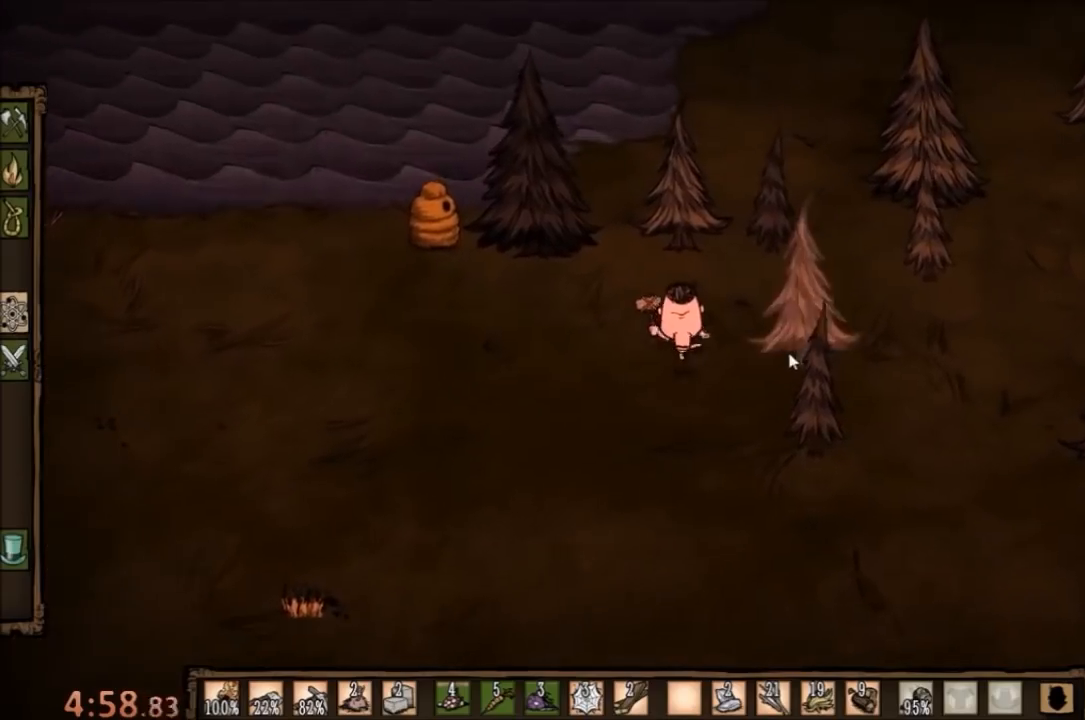
{"keys": [], "mouse": [], "events": [[300, "shift", "down"], [333, "d", "up"], [333, "w", "up"], [367, "shift", "up"], [433, "mouse_right", "down"], [467, "mouse_right", "up"]]}
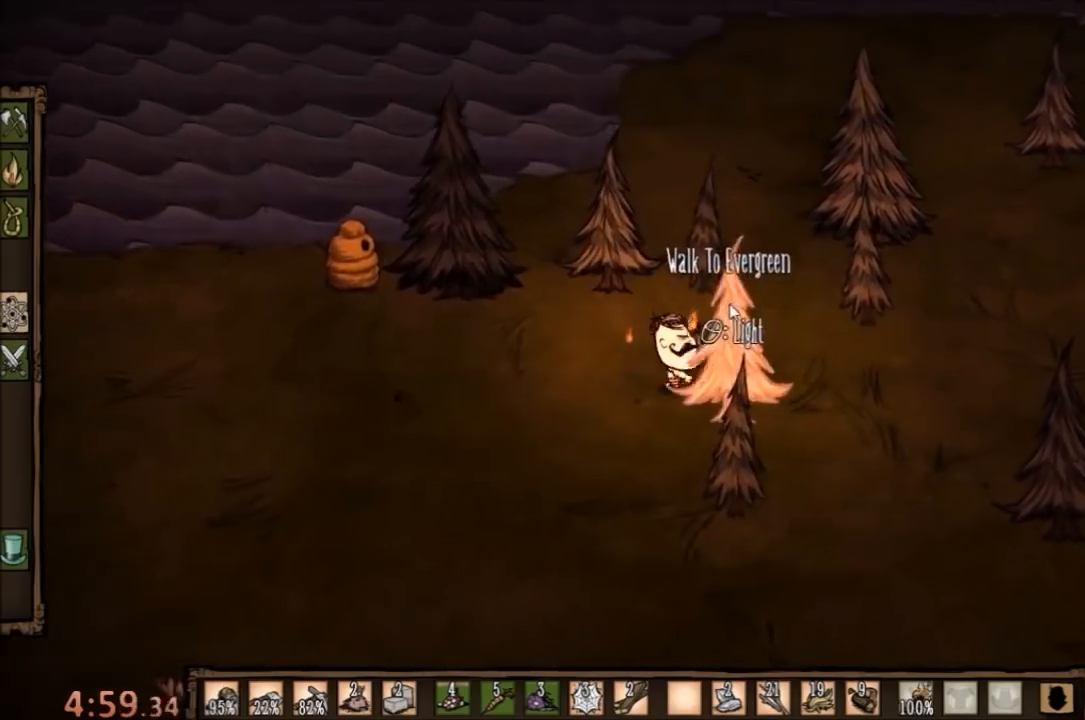
{"keys": [], "mouse": [], "events": [[67, "mouse_right", "down"], [200, "mouse_right", "up"]]}
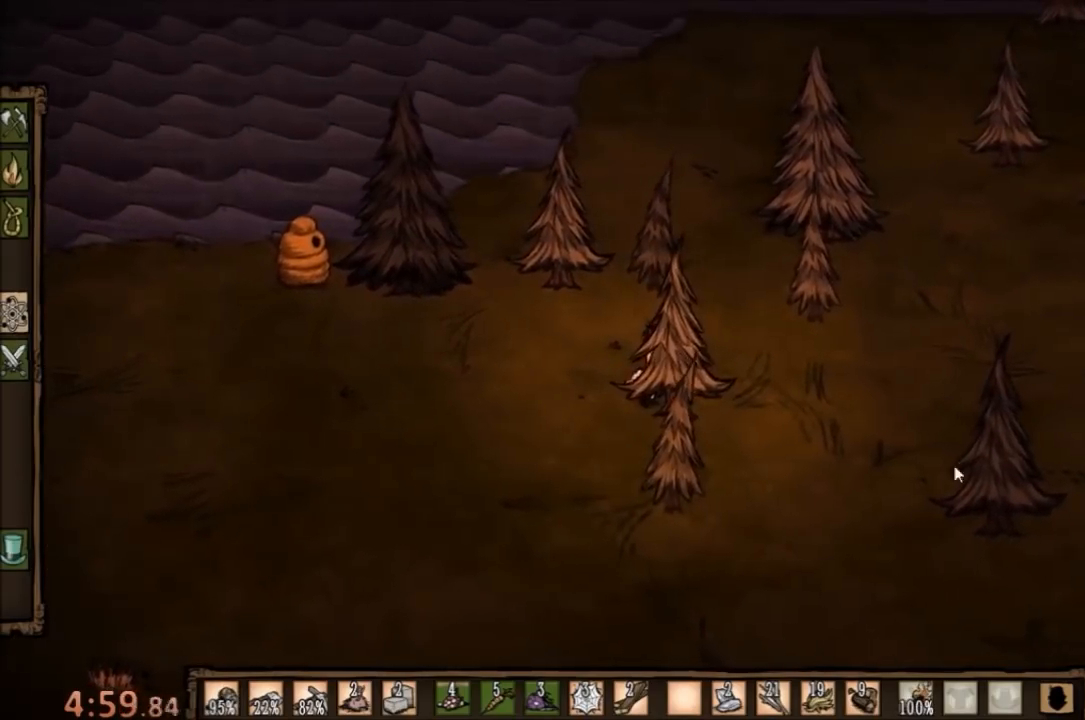
{"keys": ["d", "w"], "mouse": [], "events": [[367, "w", "down"], [400, "d", "down"]]}
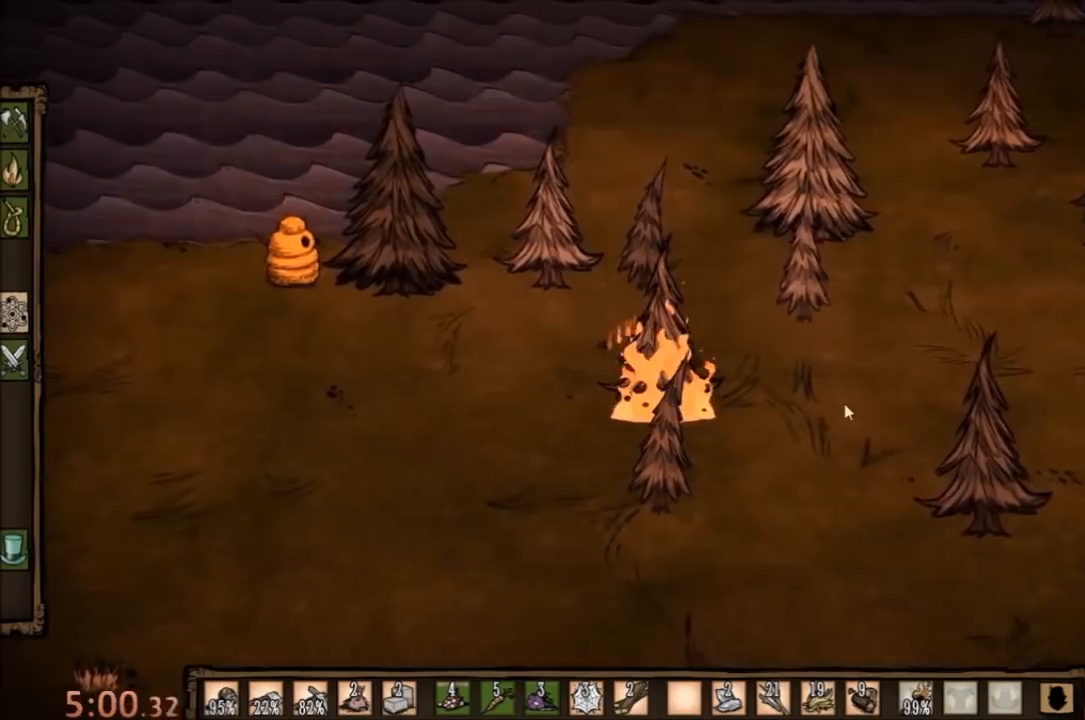
{"keys": [], "mouse": [], "events": [[333, "d", "up"], [333, "w", "up"], [433, "mouse_right", "down"], [500, "mouse_right", "up"]]}
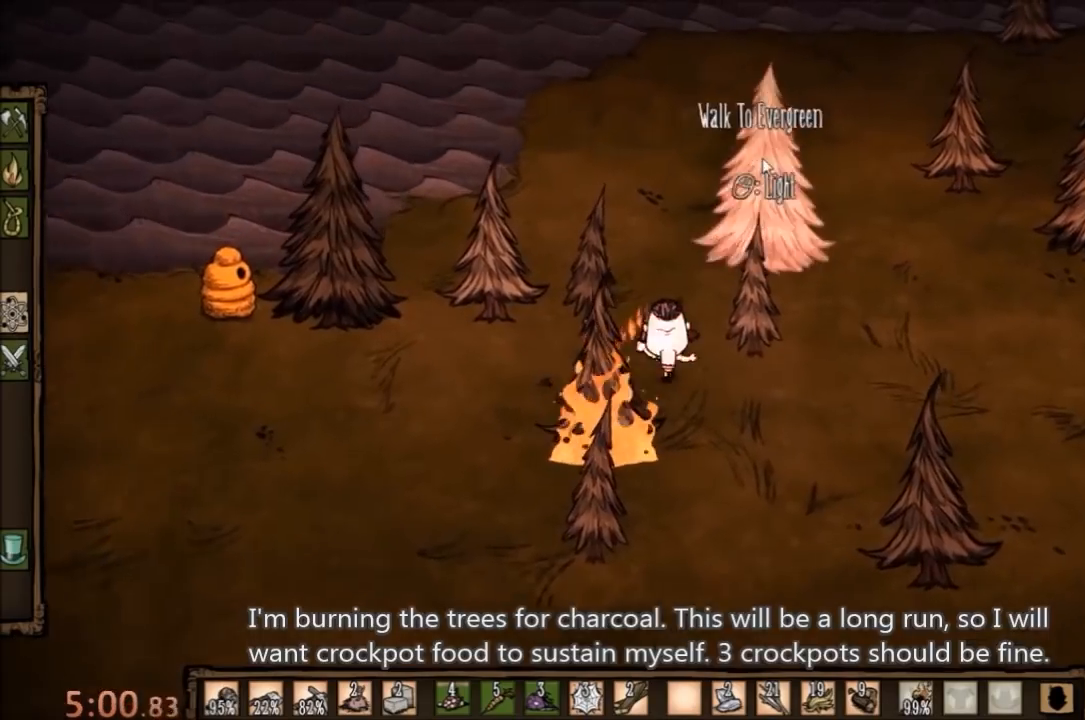
{"keys": [], "mouse": [], "events": [[100, "mouse_right", "down"], [167, "mouse_right", "up"]]}
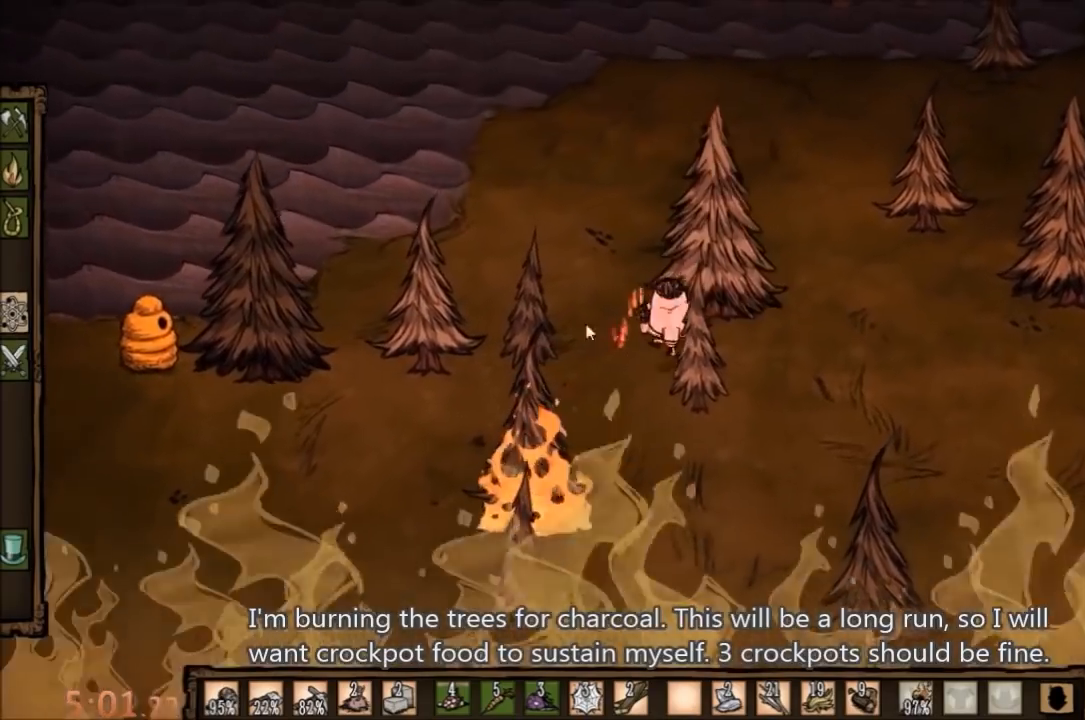
{"keys": [], "mouse": [], "events": []}
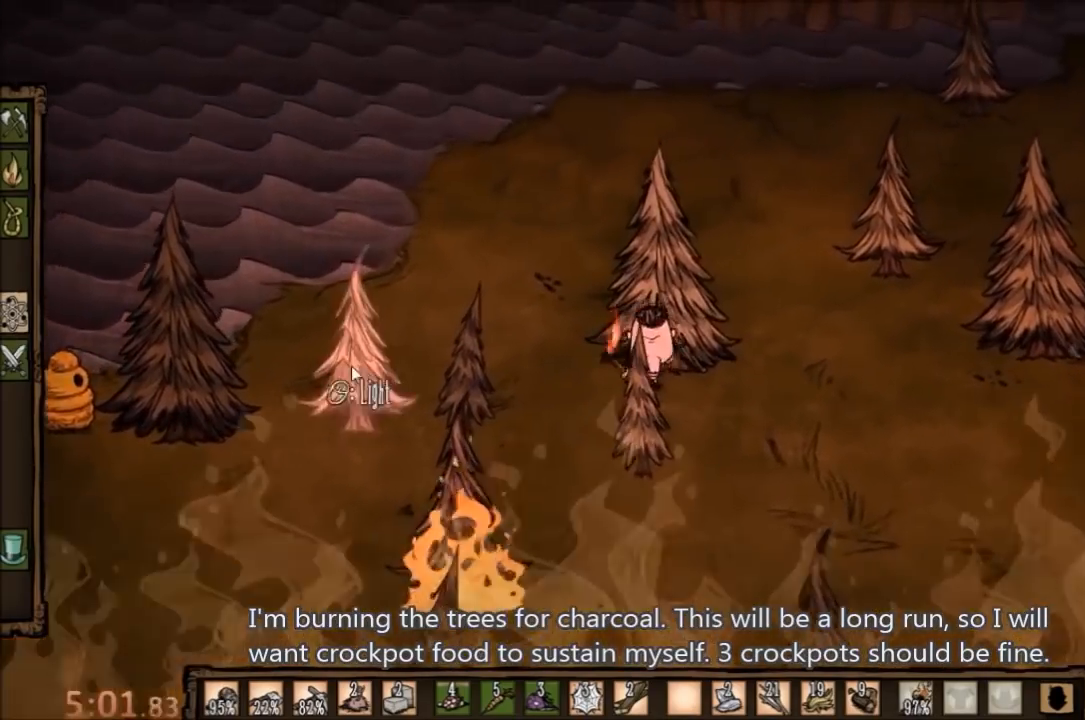
{"keys": [], "mouse": ["right"], "events": [[367, "mouse_right", "down"], [433, "mouse_right", "up"], [500, "mouse_right", "down"]]}